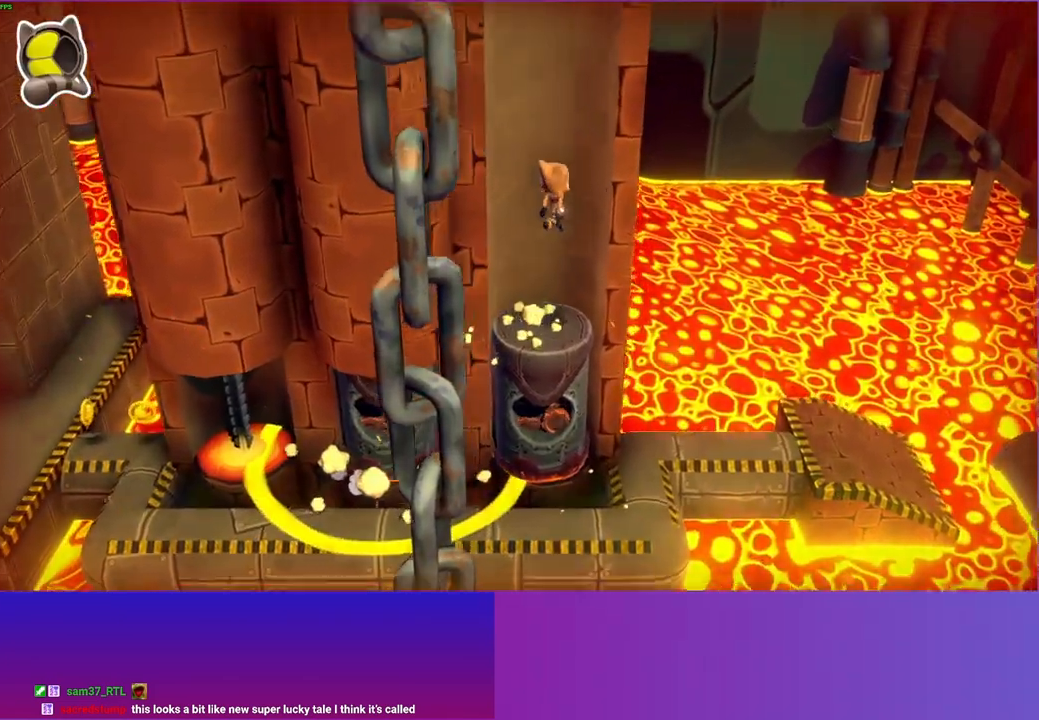
Gameplay with a controller (Xbox layout); each line is a JSON object with the inputs held at the frame after it. "events" lists button and stick changes between this image and that frame as [ms after this image, input, new state], when the widget could be followed in between. Not read: L3 R3.
{"buttons": ["A"], "left_stick": "up", "right_stick": "center", "events": [[167, "A", "up"], [467, "A", "down"]]}
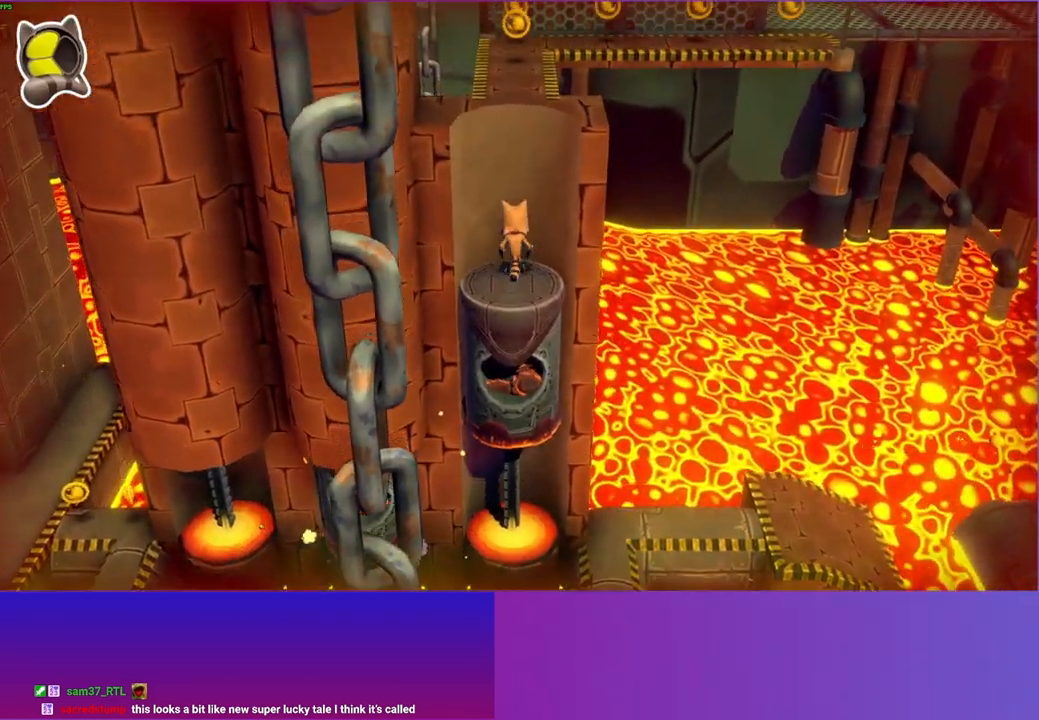
{"buttons": [], "left_stick": "up-right", "right_stick": "center", "events": [[367, "A", "up"], [433, "left_stick", "up-right"]]}
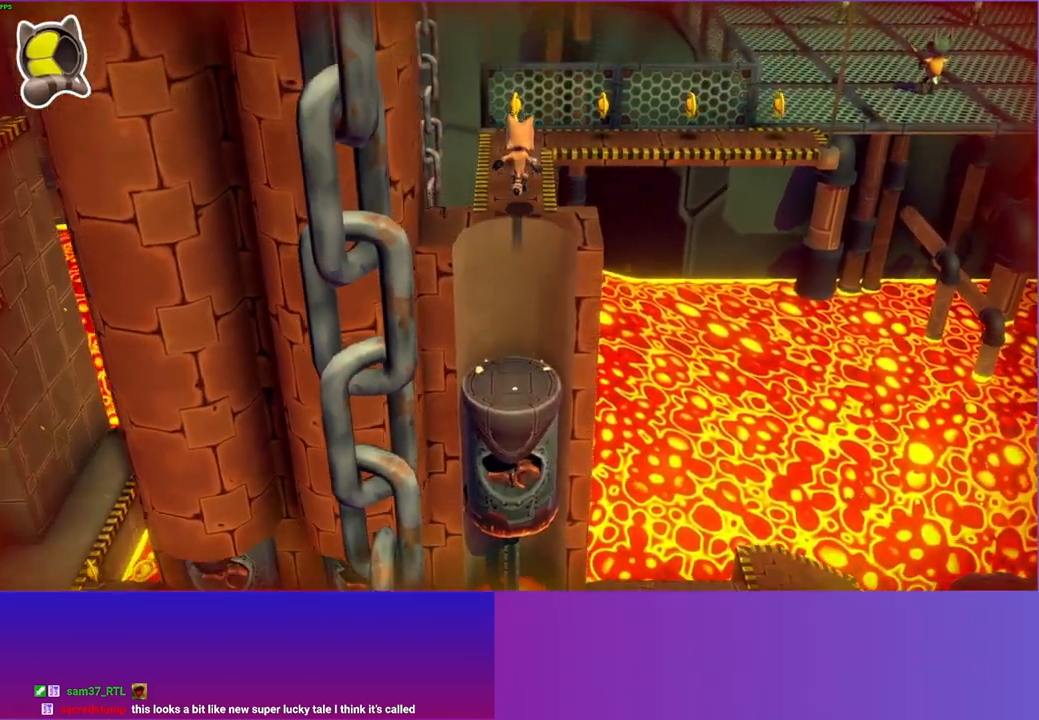
{"buttons": [], "left_stick": "up-right", "right_stick": "center", "events": [[300, "A", "down"], [483, "A", "up"]]}
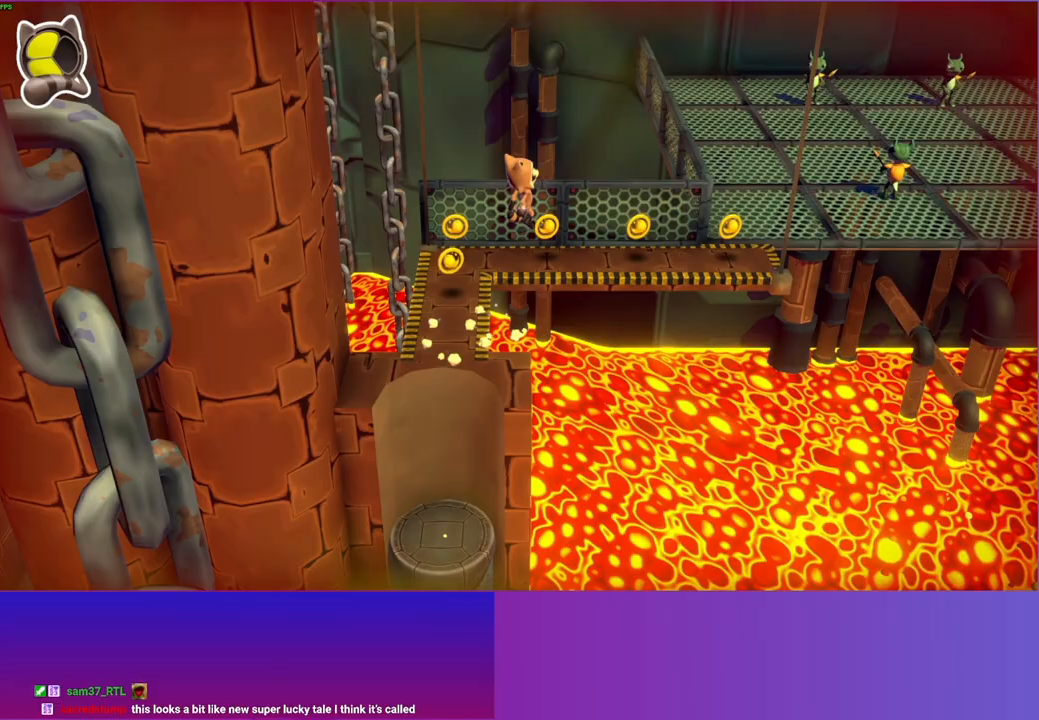
{"buttons": [], "left_stick": "up-right", "right_stick": "center", "events": [[117, "Y", "down"], [233, "Y", "up"]]}
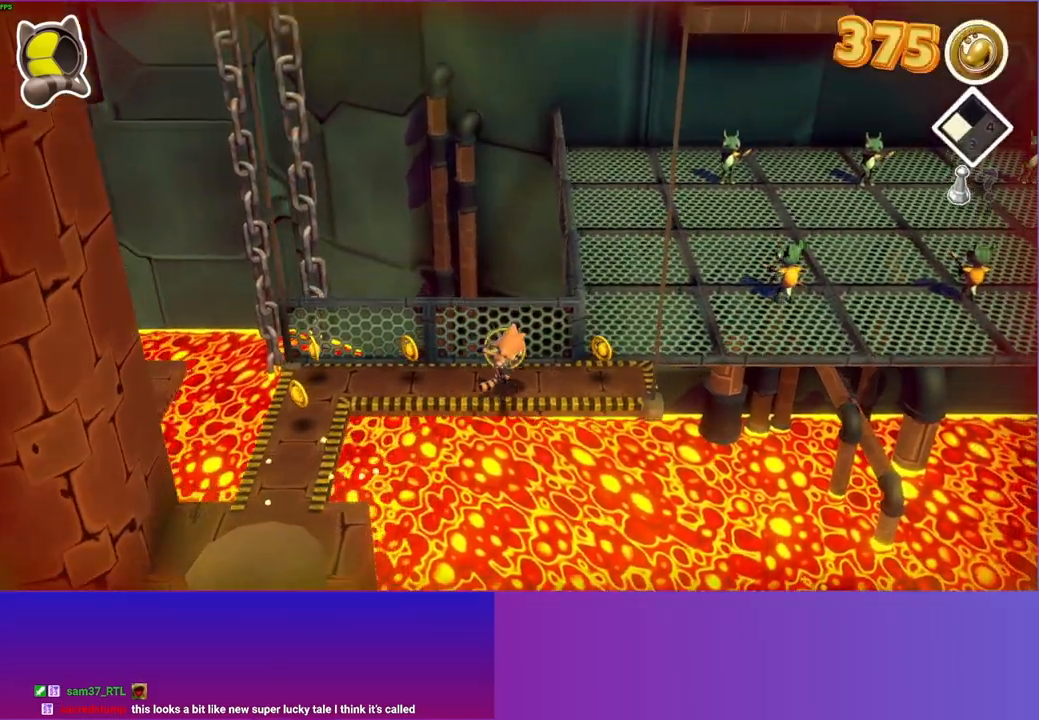
{"buttons": [], "left_stick": "up-right", "right_stick": "center", "events": []}
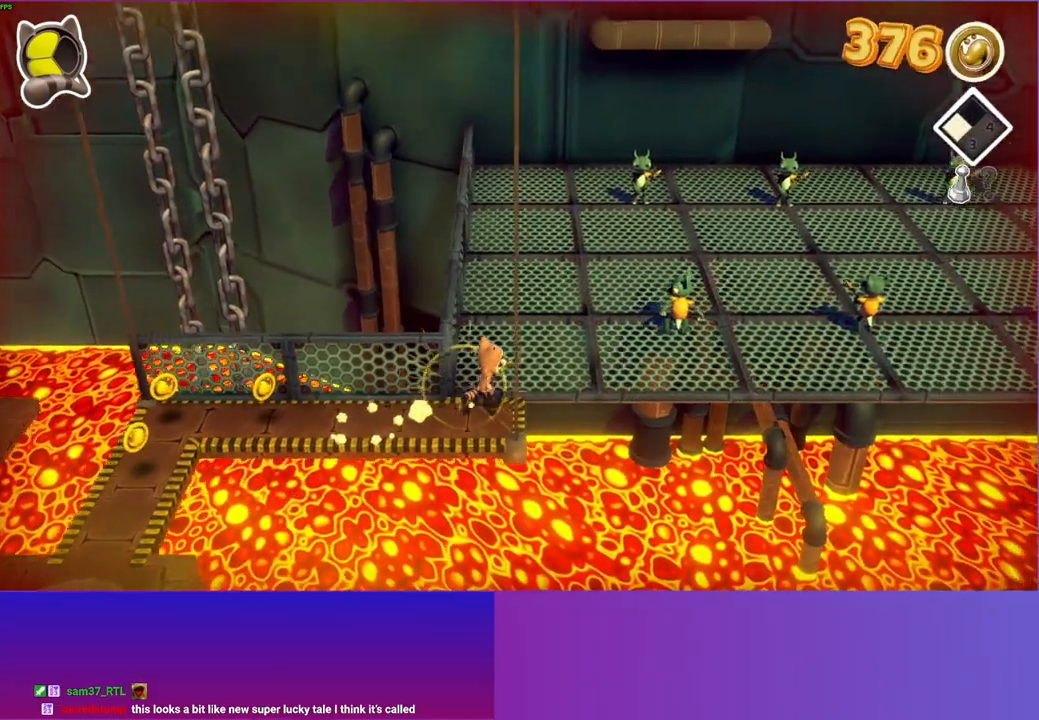
{"buttons": ["A"], "left_stick": "up-right", "right_stick": "center", "events": [[233, "A", "down"]]}
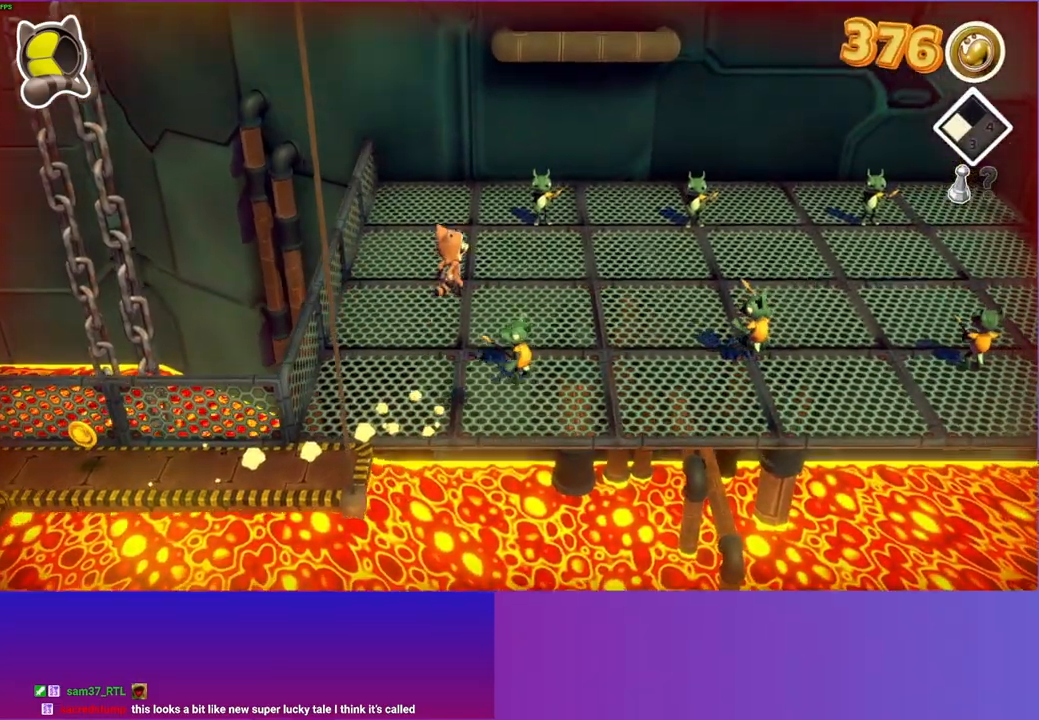
{"buttons": [], "left_stick": "up-right", "right_stick": "center", "events": [[50, "A", "up"]]}
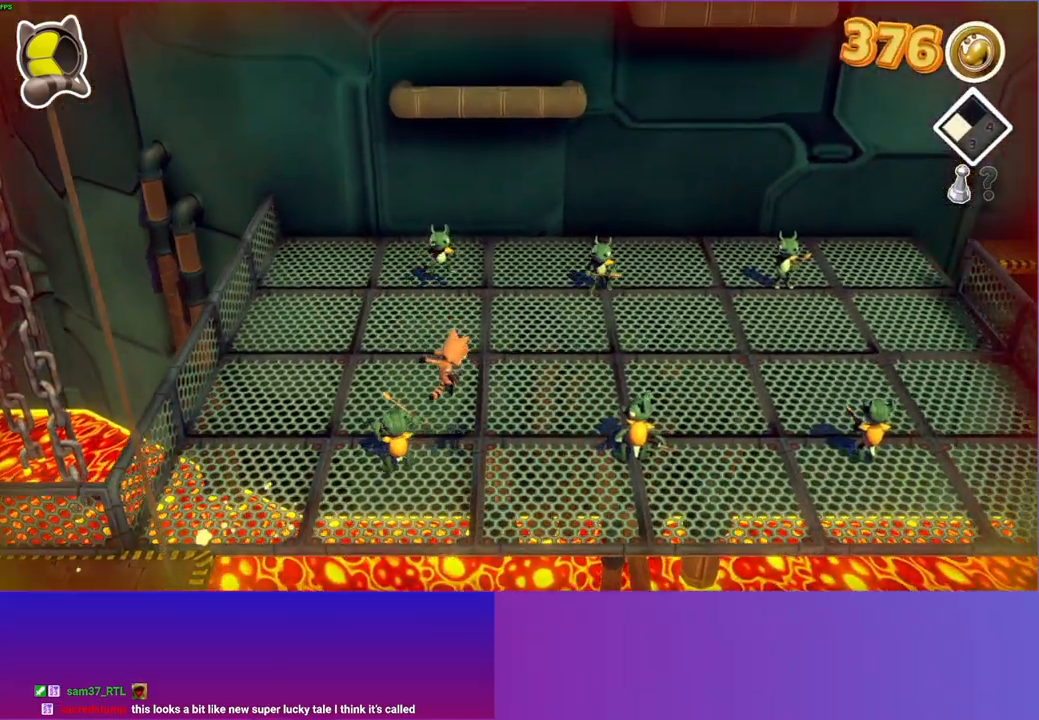
{"buttons": [], "left_stick": "up-right", "right_stick": "center", "events": [[133, "A", "down"], [450, "A", "up"]]}
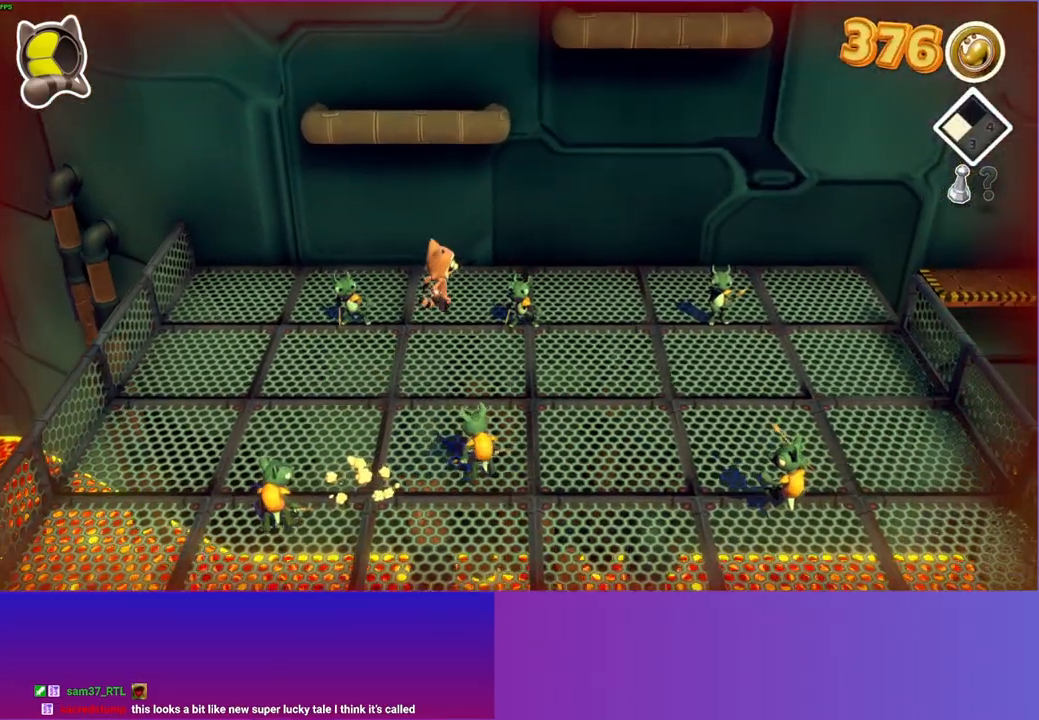
{"buttons": [], "left_stick": "up-right", "right_stick": "center", "events": [[67, "Y", "down"], [217, "Y", "up"]]}
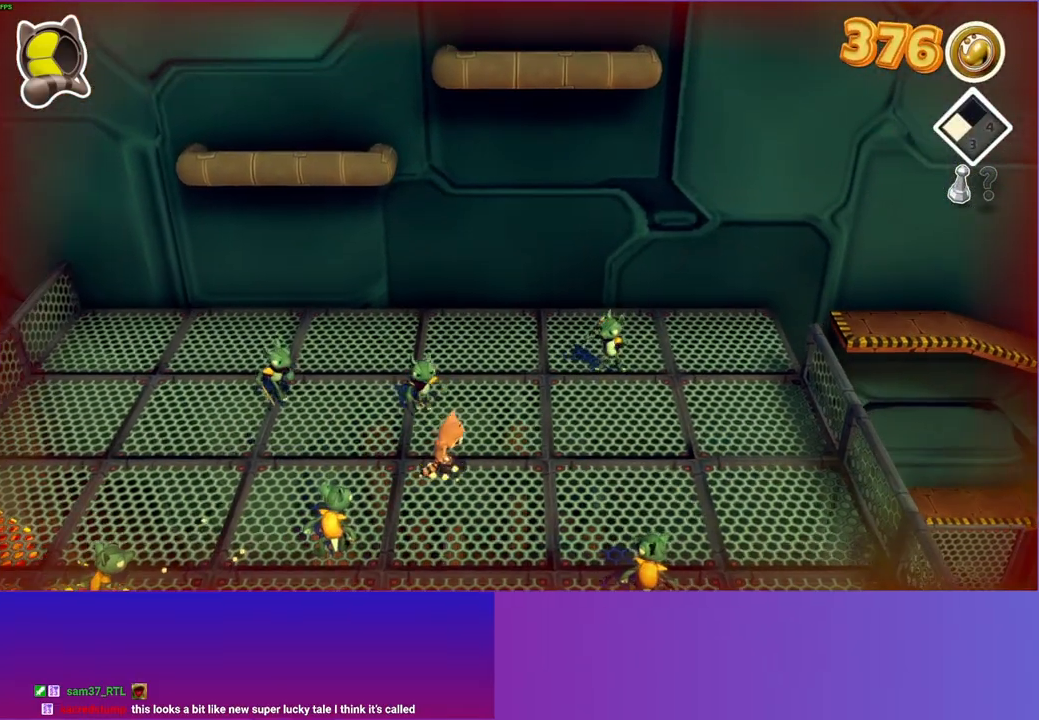
{"buttons": ["A"], "left_stick": "up-right", "right_stick": "center", "events": [[450, "A", "down"]]}
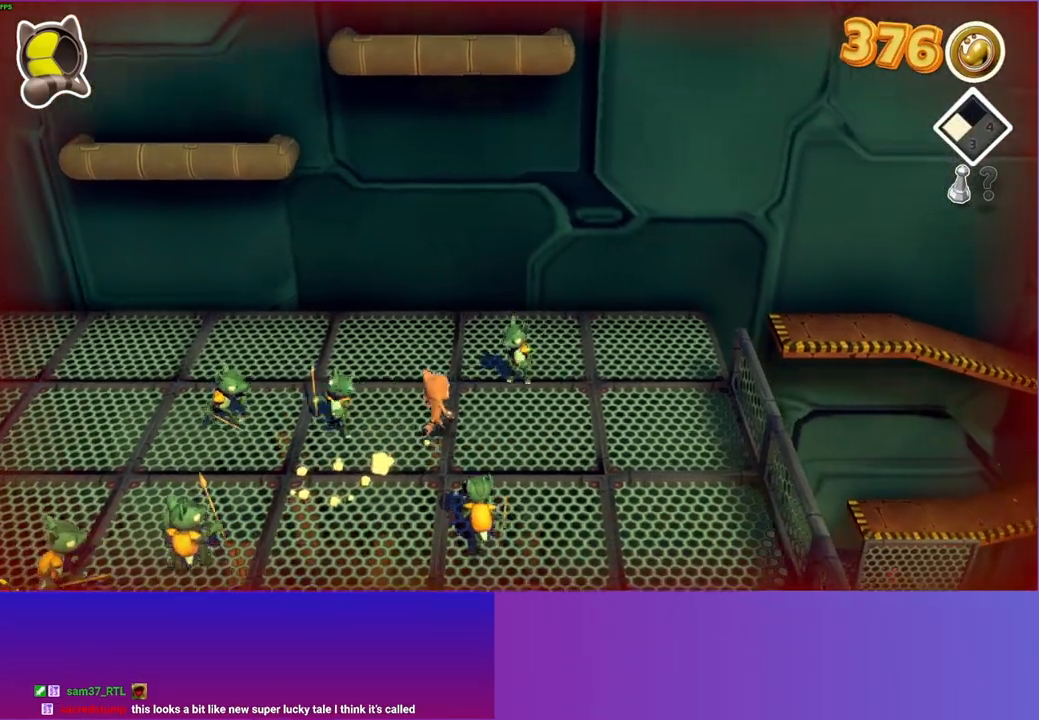
{"buttons": ["A"], "left_stick": "up-right", "right_stick": "center", "events": []}
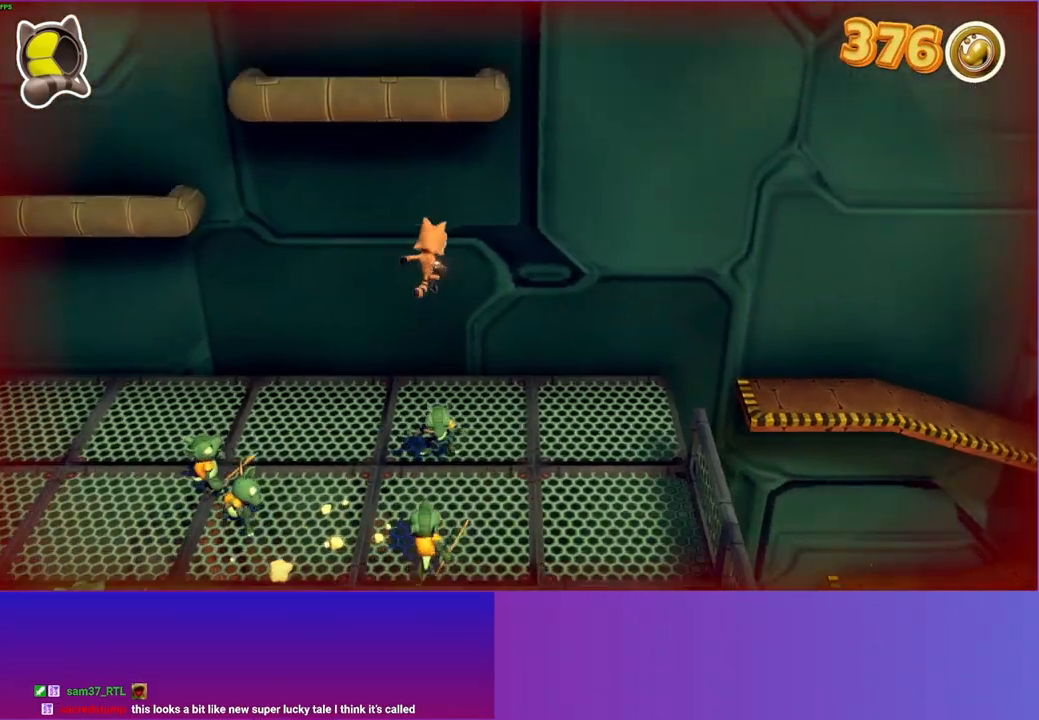
{"buttons": [], "left_stick": "right", "right_stick": "center", "events": [[67, "A", "up"], [283, "left_stick", "right"]]}
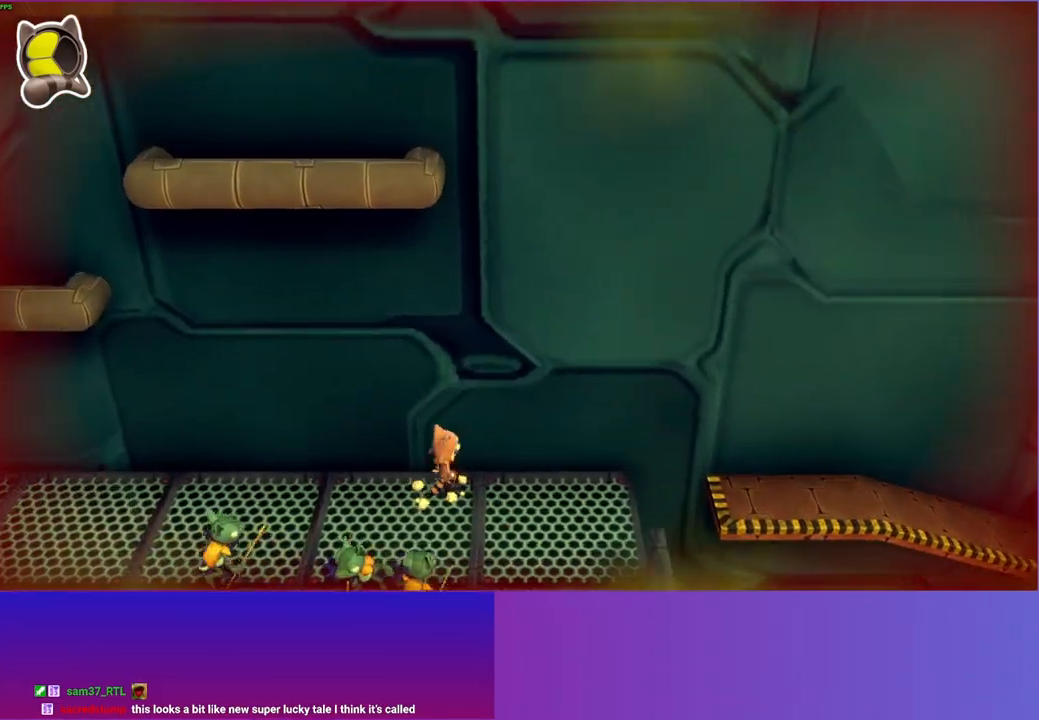
{"buttons": ["A"], "left_stick": "right", "right_stick": "center", "events": [[450, "A", "down"]]}
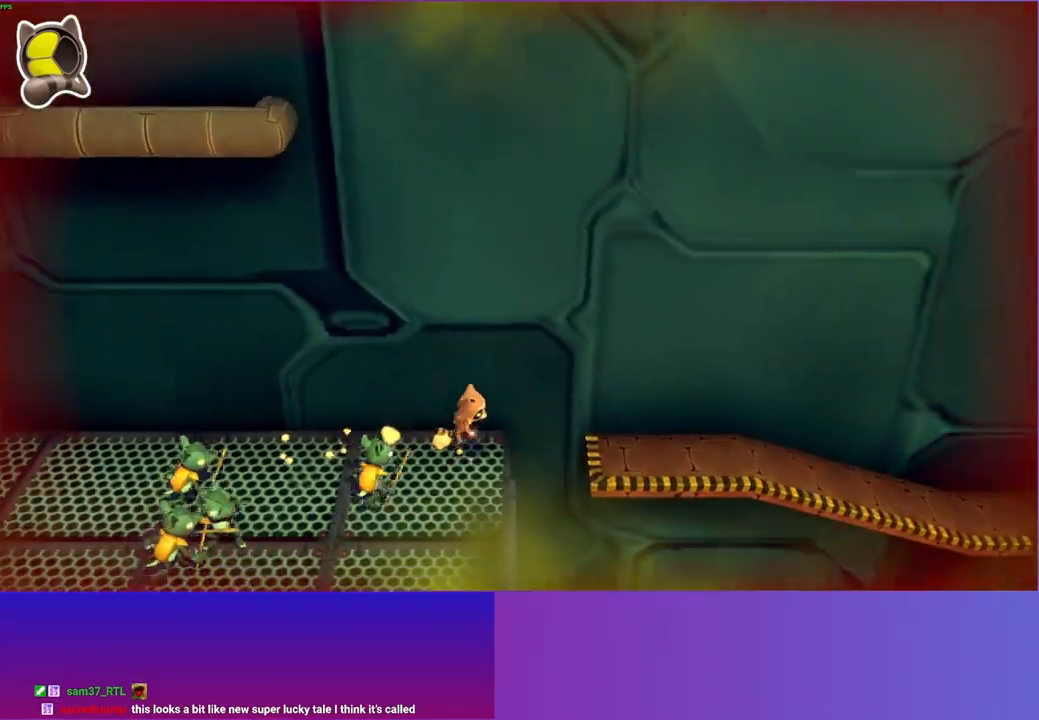
{"buttons": [], "left_stick": "right", "right_stick": "center", "events": [[183, "A", "up"]]}
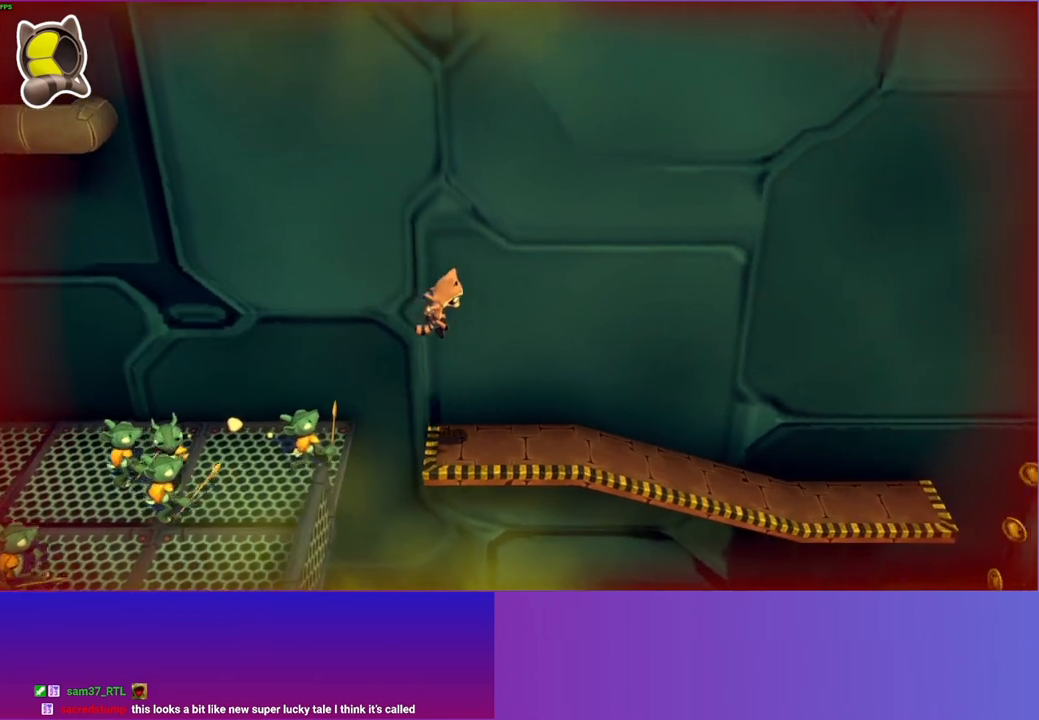
{"buttons": [], "left_stick": "right", "right_stick": "center", "events": []}
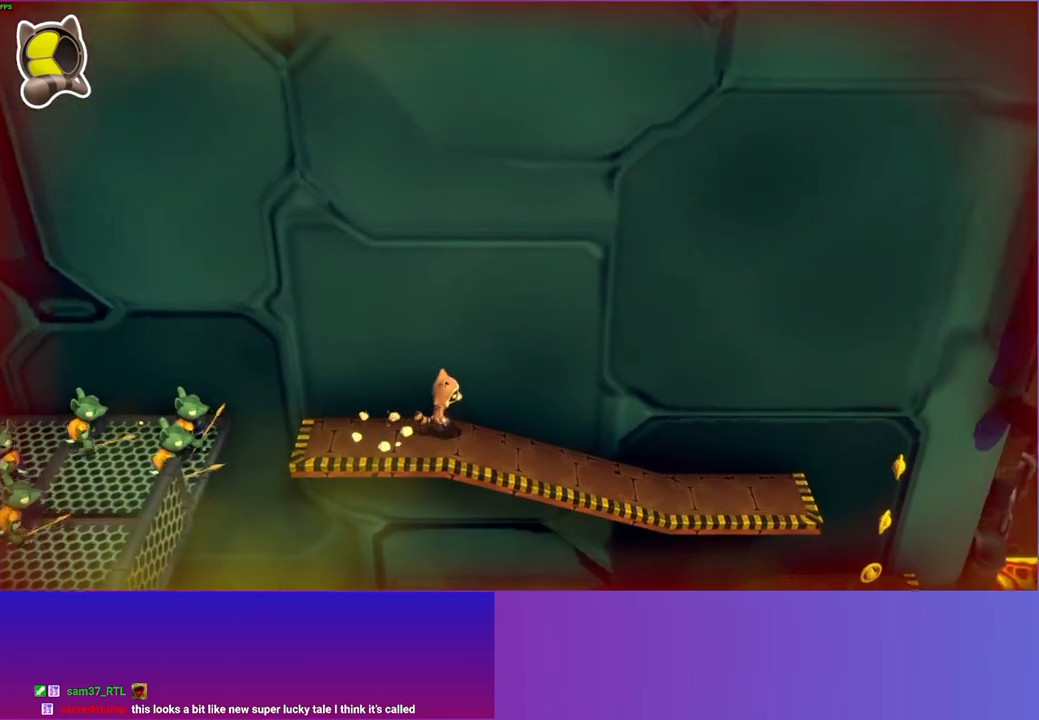
{"buttons": [], "left_stick": "down-right", "right_stick": "center", "events": [[283, "left_stick", "down-right"]]}
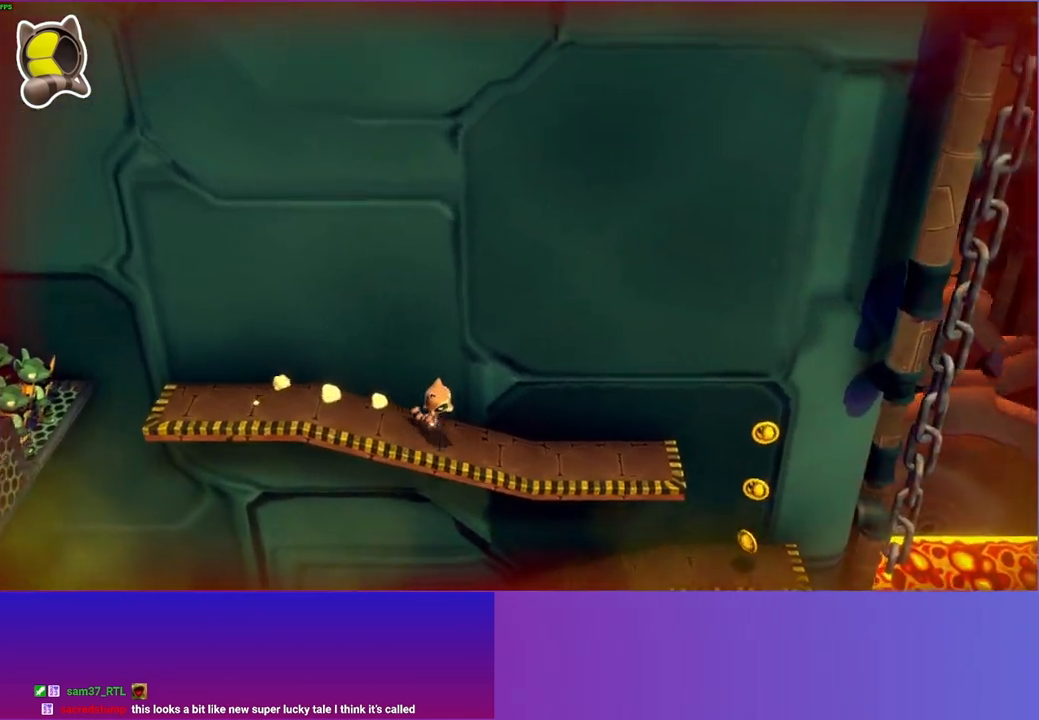
{"buttons": [], "left_stick": "left", "right_stick": "center", "events": [[117, "left_stick", "right"], [300, "left_stick", "down"], [433, "left_stick", "left"]]}
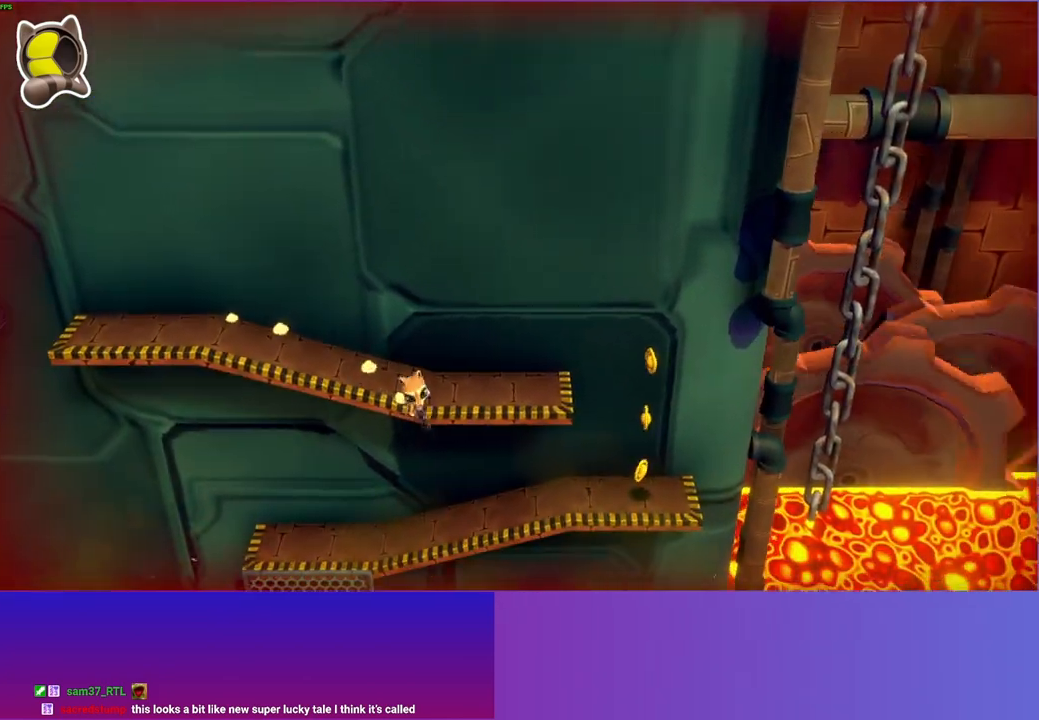
{"buttons": ["A"], "left_stick": "up", "right_stick": "center", "events": [[117, "left_stick", "up-left"], [333, "left_stick", "up"], [367, "A", "down"]]}
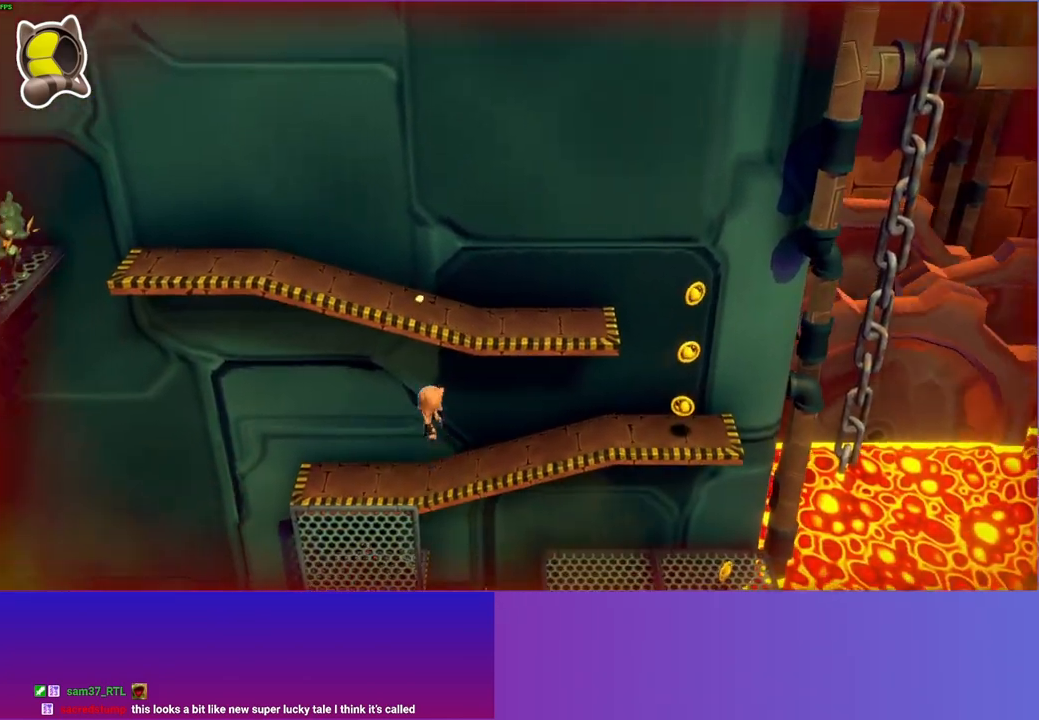
{"buttons": [], "left_stick": "down", "right_stick": "center", "events": [[17, "A", "up"], [317, "left_stick", "right"], [417, "left_stick", "down"]]}
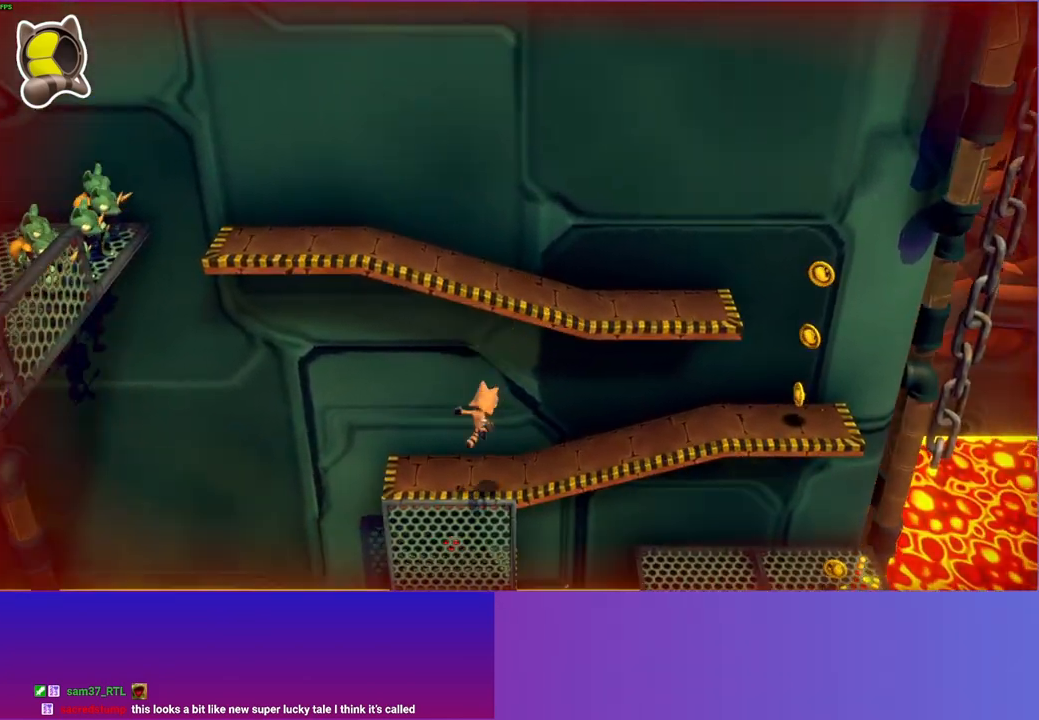
{"buttons": [], "left_stick": "up-right", "right_stick": "center", "events": [[450, "left_stick", "up-right"]]}
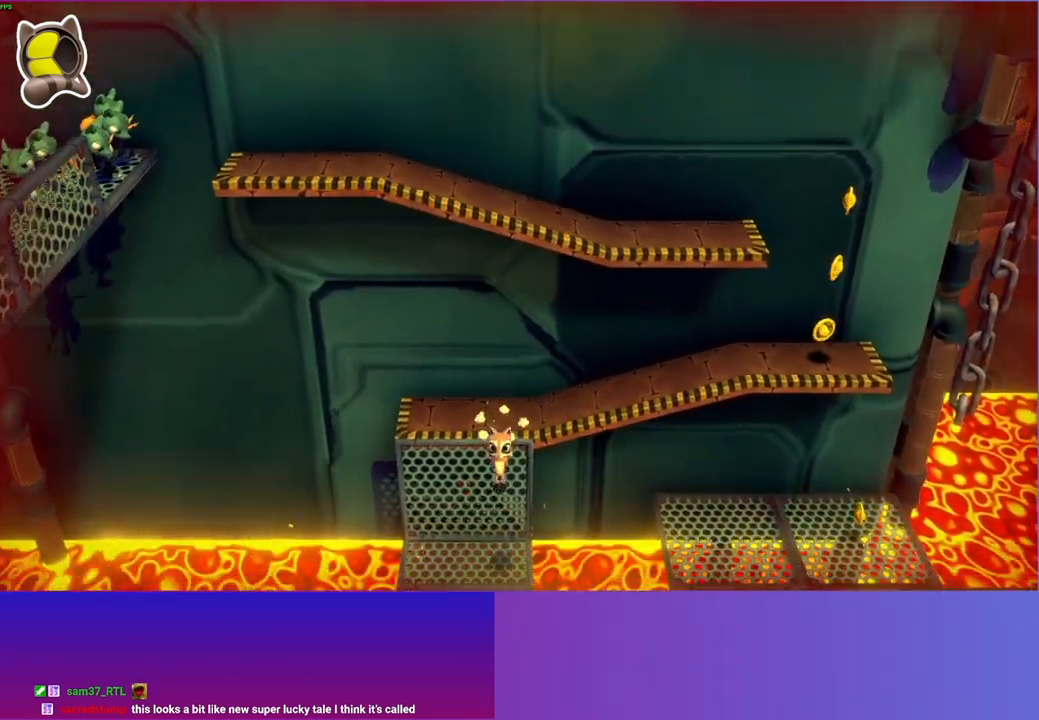
{"buttons": [], "left_stick": "up-right", "right_stick": "center", "events": [[83, "left_stick", "up"], [250, "left_stick", "up-right"]]}
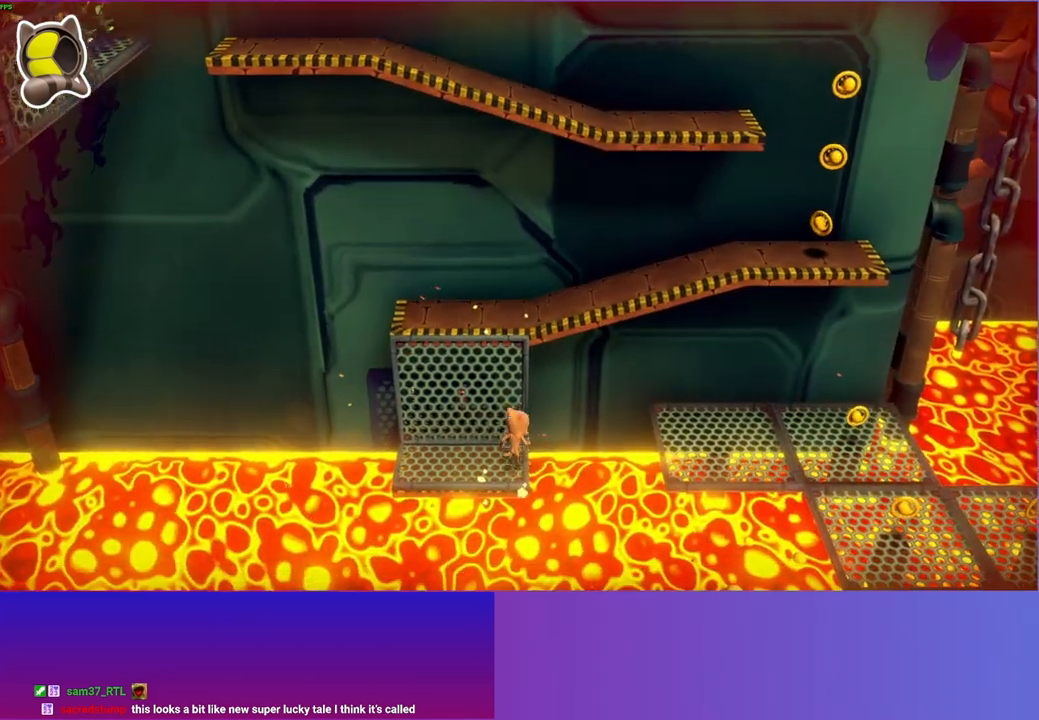
{"buttons": ["A"], "left_stick": "left", "right_stick": "center", "events": [[200, "left_stick", "up-left"], [233, "A", "down"], [350, "left_stick", "left"]]}
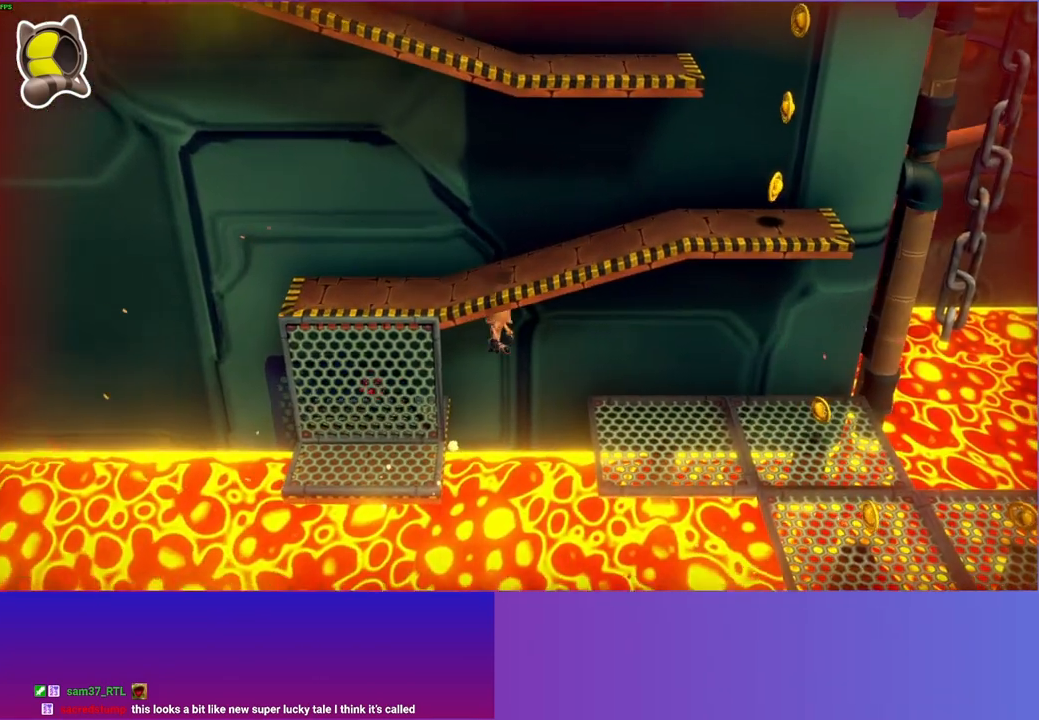
{"buttons": ["A"], "left_stick": "left", "right_stick": "center", "events": []}
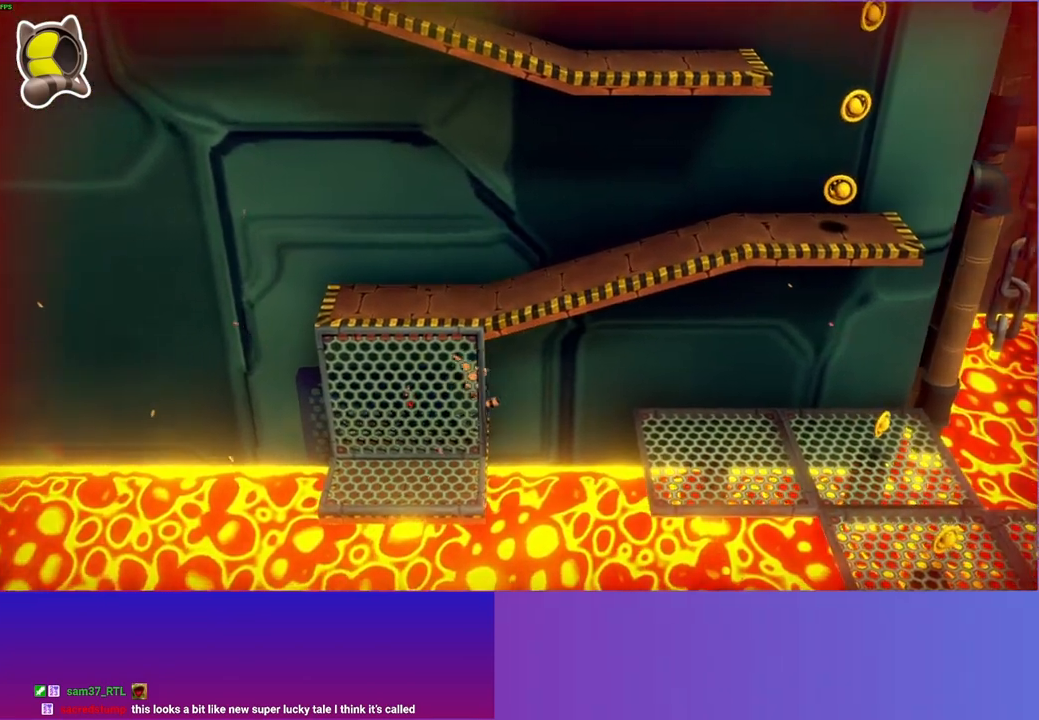
{"buttons": [], "left_stick": "right", "right_stick": "center", "events": [[50, "A", "up"], [333, "left_stick", "right"]]}
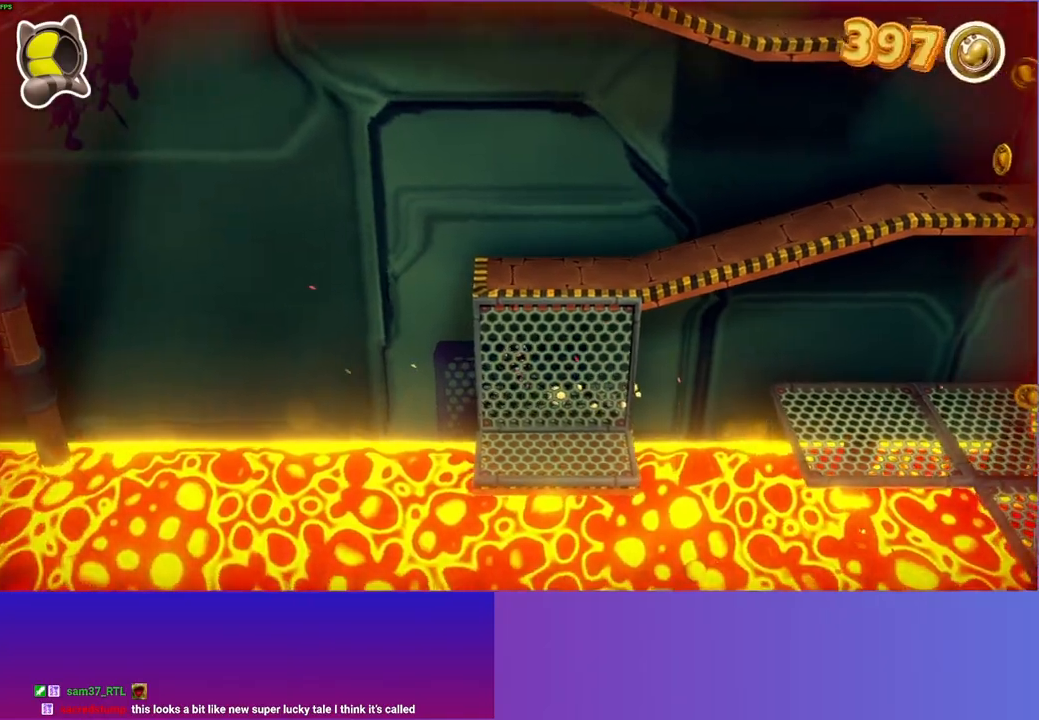
{"buttons": [], "left_stick": "right", "right_stick": "center", "events": []}
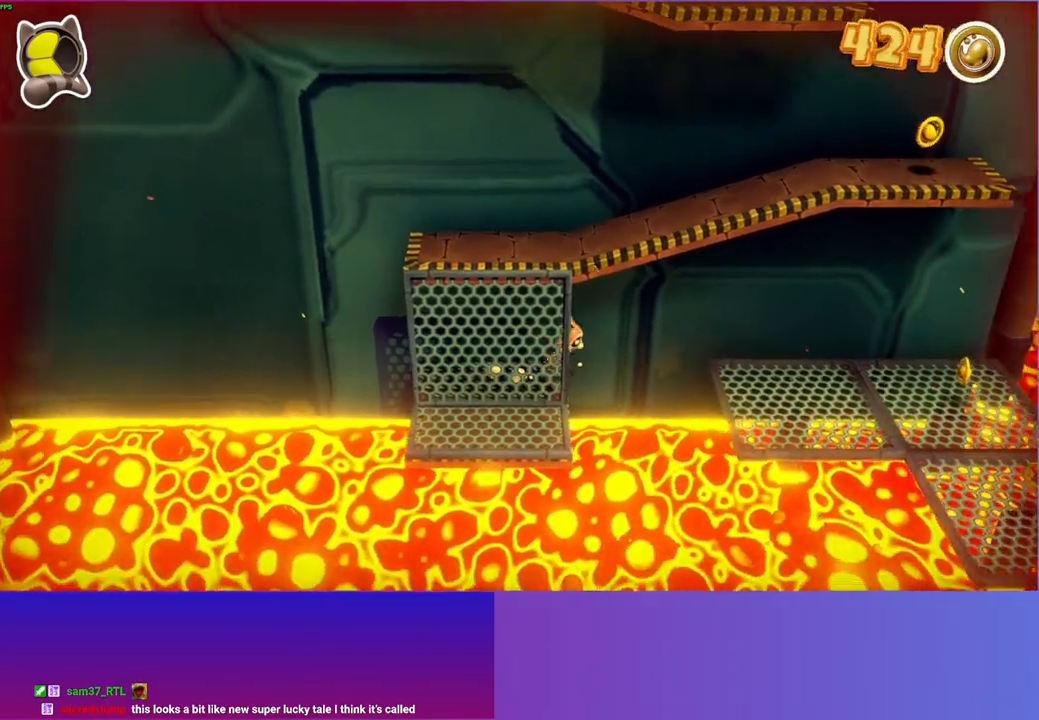
{"buttons": ["Y"], "left_stick": "right", "right_stick": "center", "events": [[50, "A", "down"], [283, "A", "up"], [400, "Y", "down"]]}
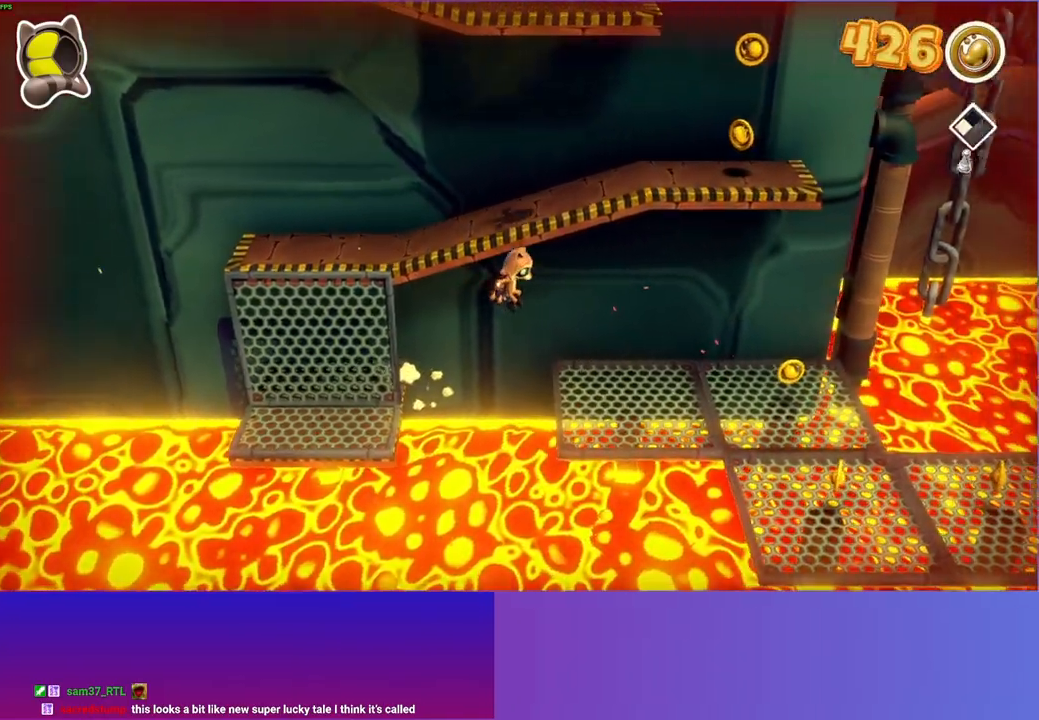
{"buttons": [], "left_stick": "right", "right_stick": "center", "events": [[33, "Y", "up"]]}
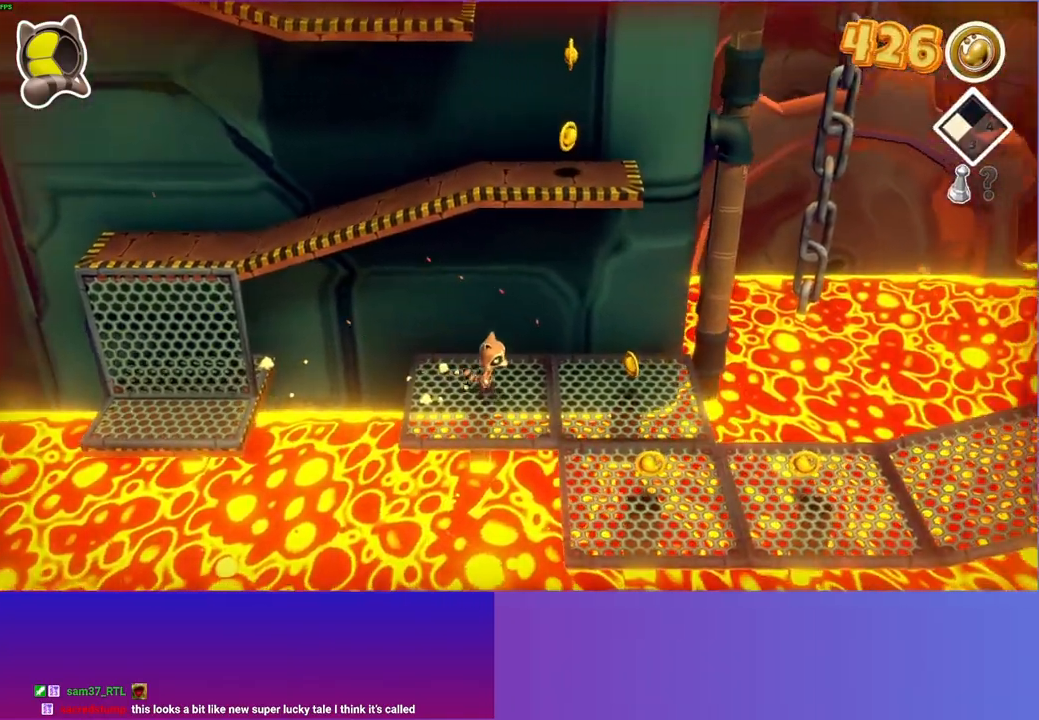
{"buttons": [], "left_stick": "down-right", "right_stick": "center", "events": [[117, "left_stick", "down-right"]]}
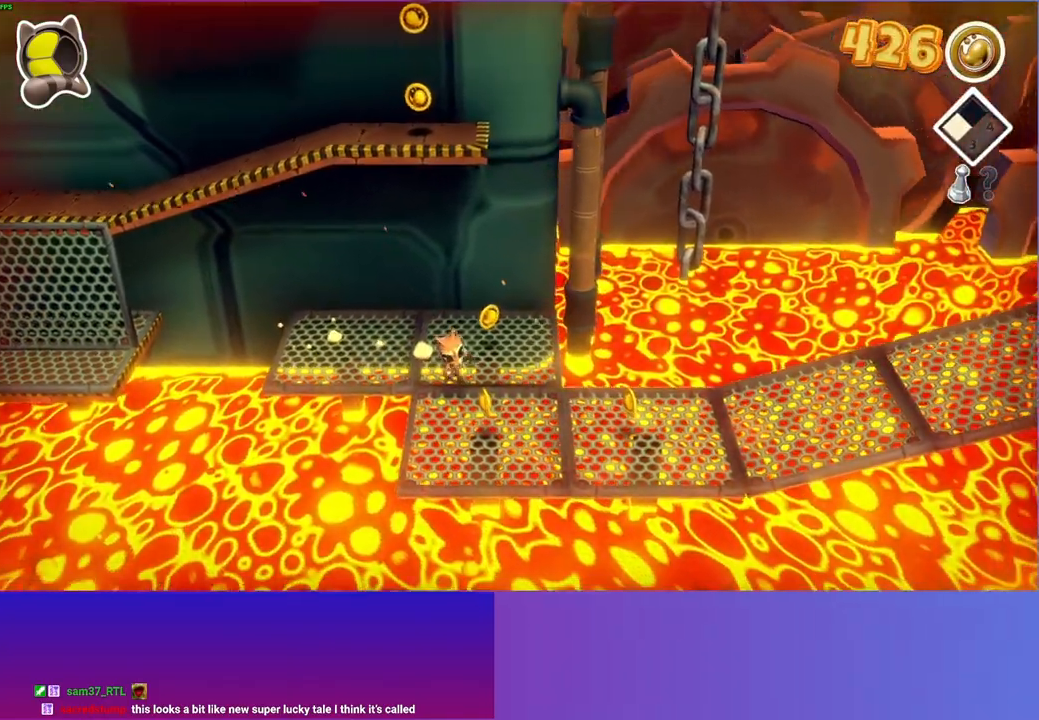
{"buttons": [], "left_stick": "right", "right_stick": "center", "events": [[317, "left_stick", "right"]]}